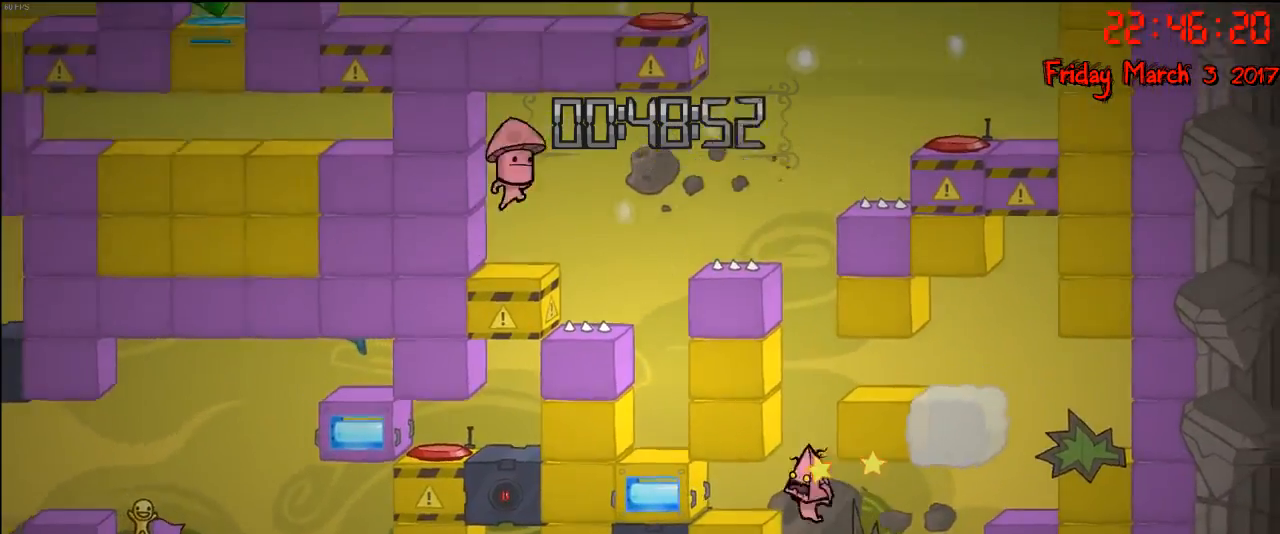
Gameplay with a controller (Xbox layout); each line is a JSON object with the inputs held at the frame after it. "events" lists button and stick changes between this image and that frame as [ms after this image, input, new state], when the widget could be followed in between.
{"buttons": [], "left_stick": "center", "right_stick": "center", "events": [[17, "A", "down"], [33, "left_stick", "right"], [150, "left_stick", "left"], [250, "A", "up"], [300, "left_stick", "center"]]}
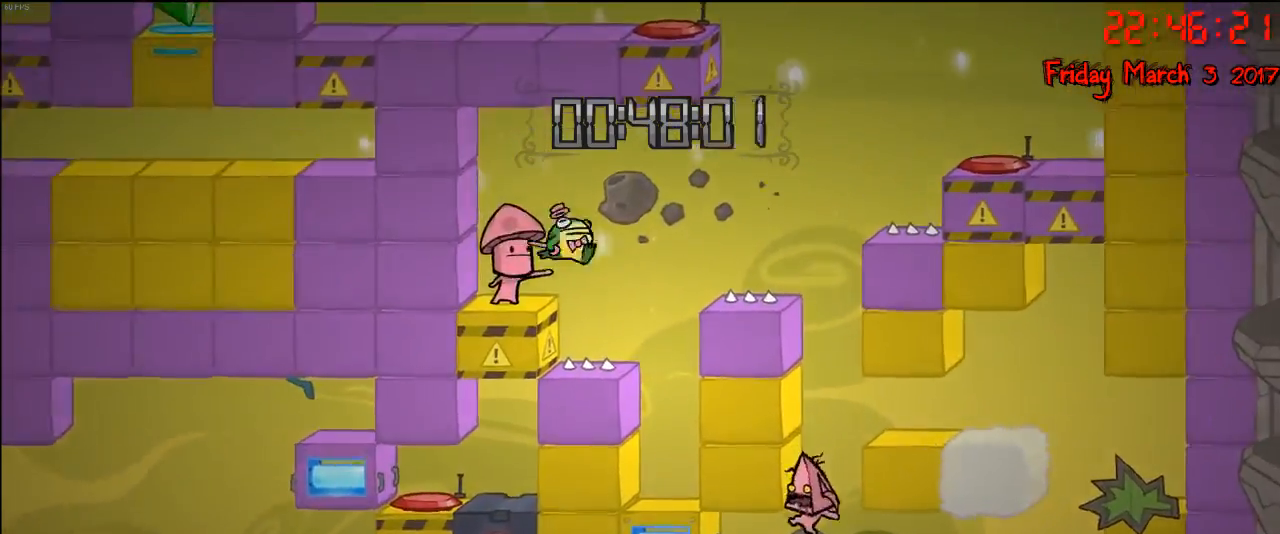
{"buttons": ["A"], "left_stick": "left", "right_stick": "center", "events": [[67, "left_stick", "left"], [267, "left_stick", "right"], [417, "A", "down"], [450, "left_stick", "left"]]}
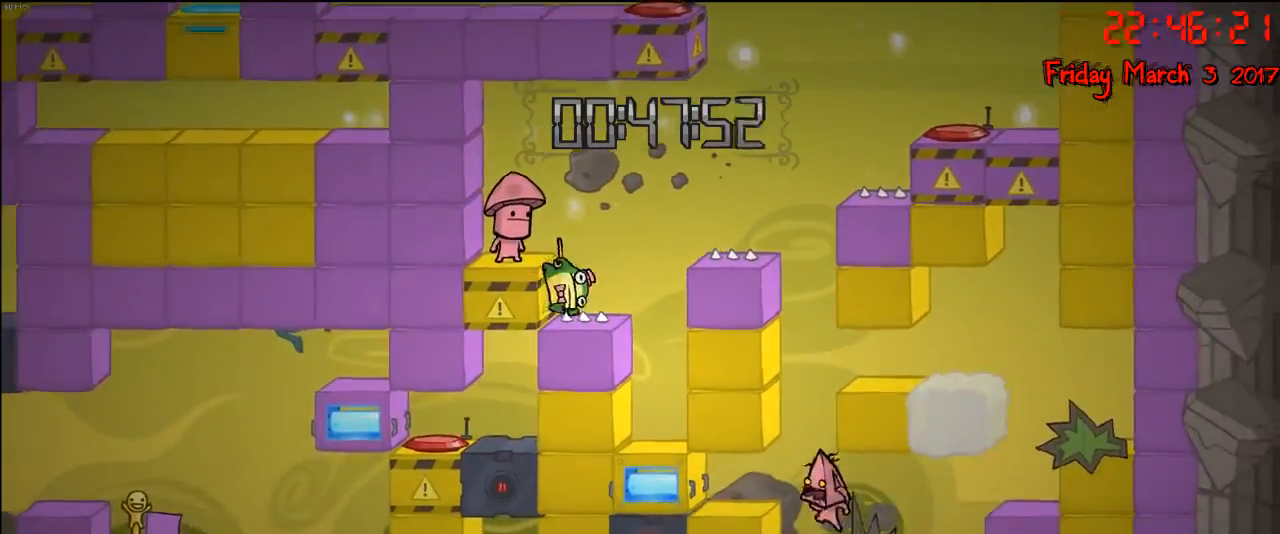
{"buttons": ["A"], "left_stick": "right", "right_stick": "center", "events": [[117, "A", "up"], [150, "left_stick", "center"], [233, "A", "down"], [267, "left_stick", "right"]]}
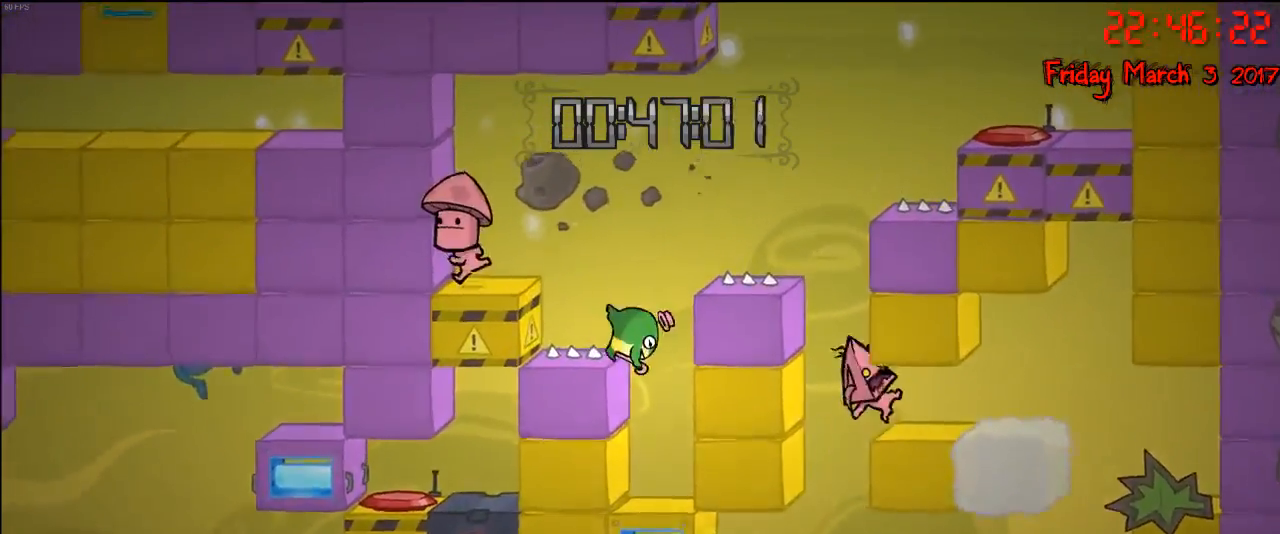
{"buttons": [], "left_stick": "center", "right_stick": "center", "events": [[117, "A", "up"], [167, "left_stick", "center"]]}
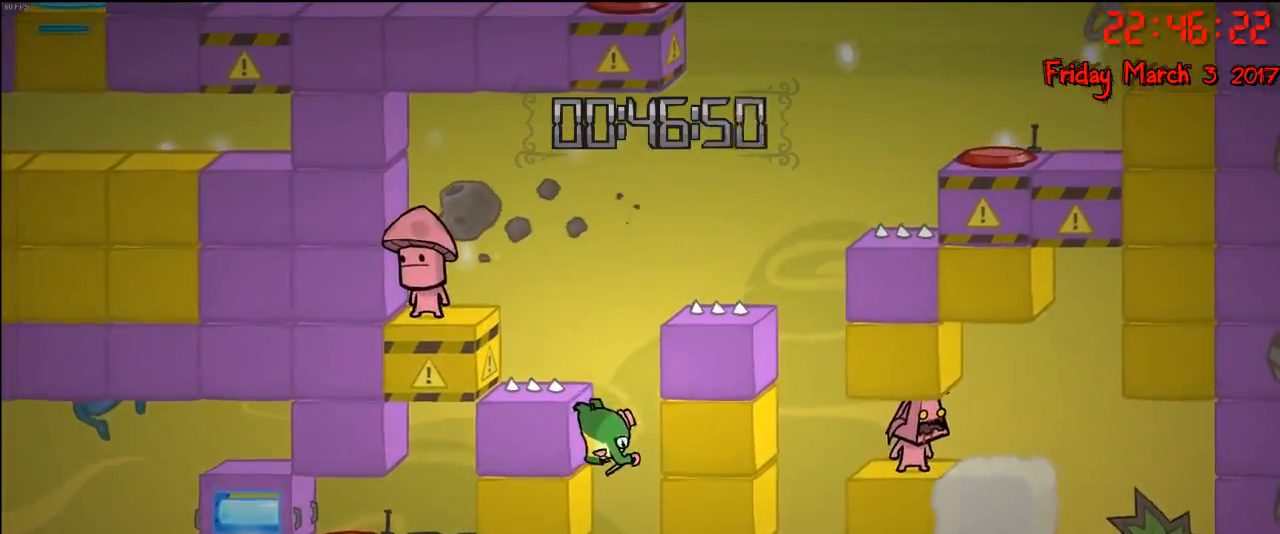
{"buttons": [], "left_stick": "center", "right_stick": "center", "events": []}
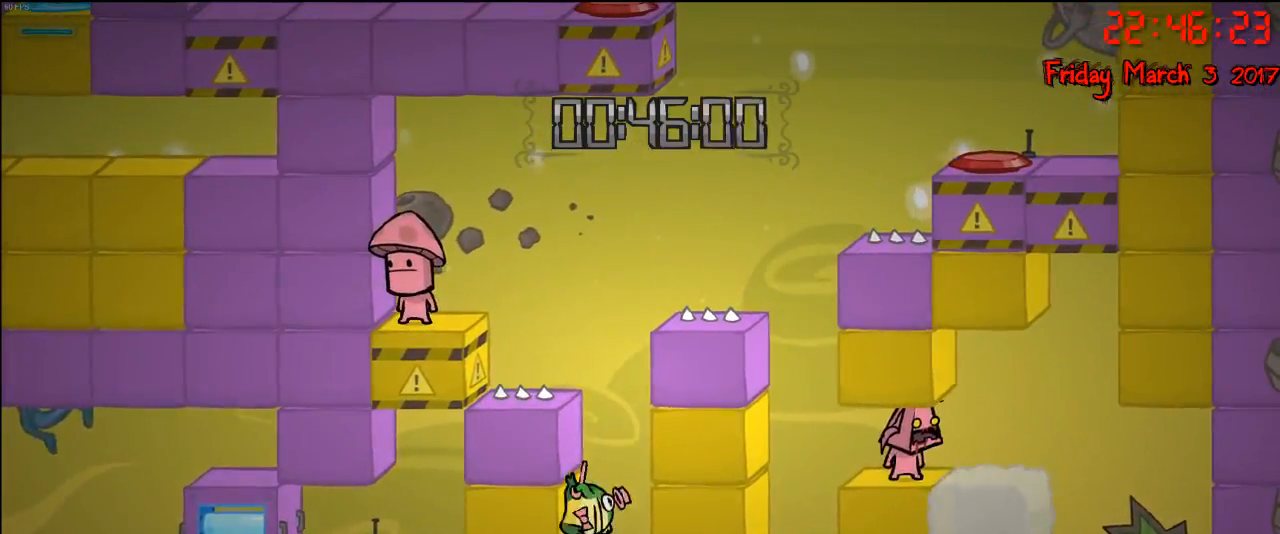
{"buttons": [], "left_stick": "center", "right_stick": "center", "events": [[200, "left_stick", "right"], [350, "left_stick", "center"]]}
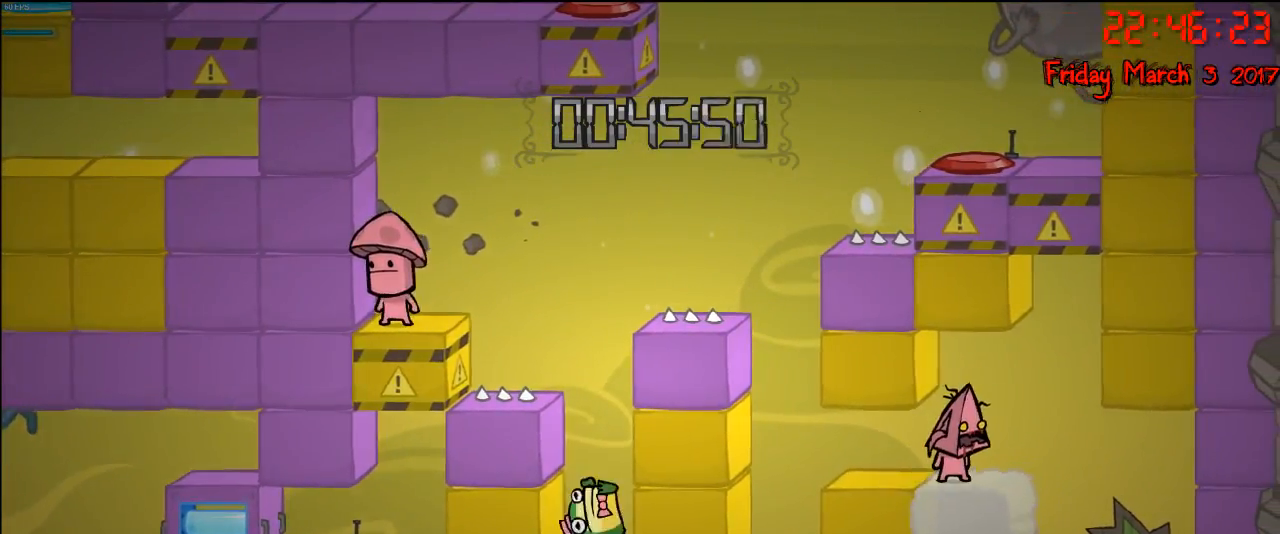
{"buttons": [], "left_stick": "center", "right_stick": "center", "events": []}
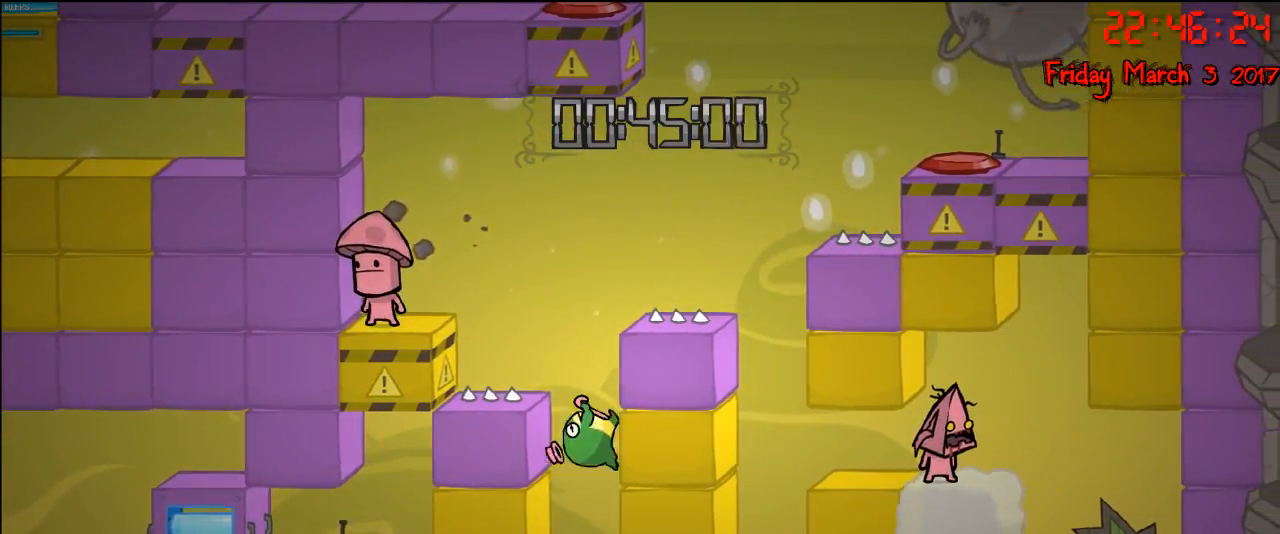
{"buttons": [], "left_stick": "center", "right_stick": "center", "events": []}
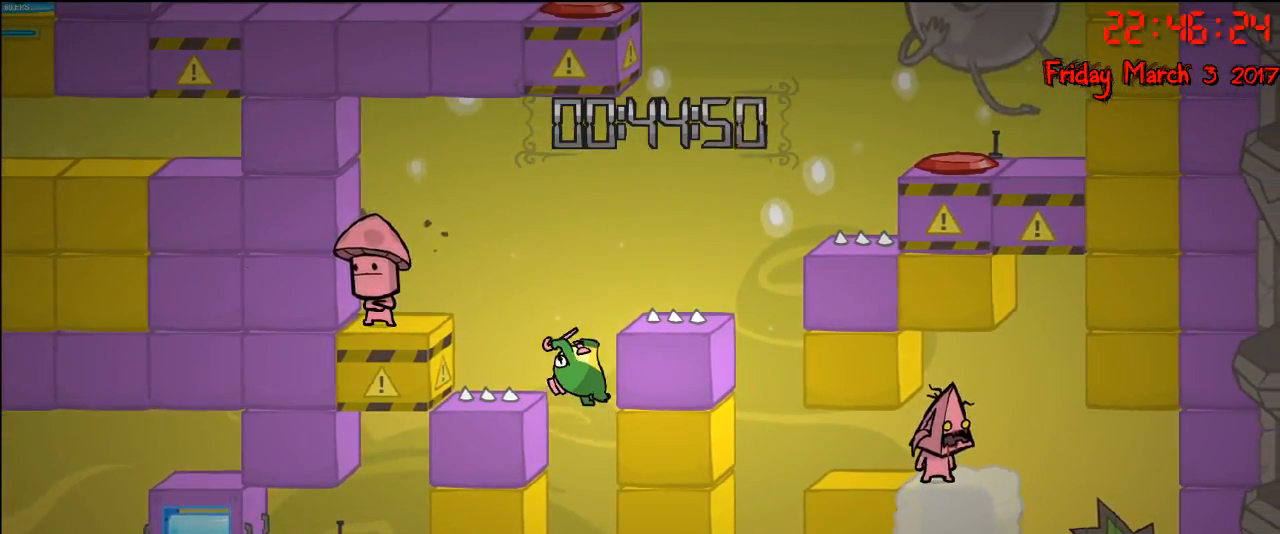
{"buttons": [], "left_stick": "center", "right_stick": "center", "events": []}
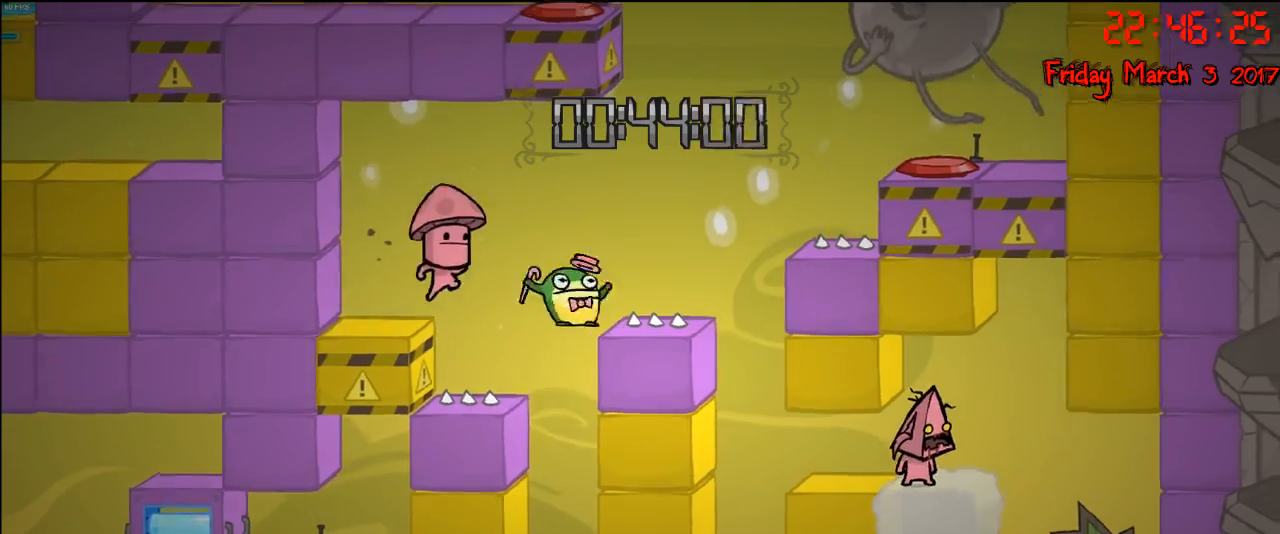
{"buttons": [], "left_stick": "center", "right_stick": "center", "events": []}
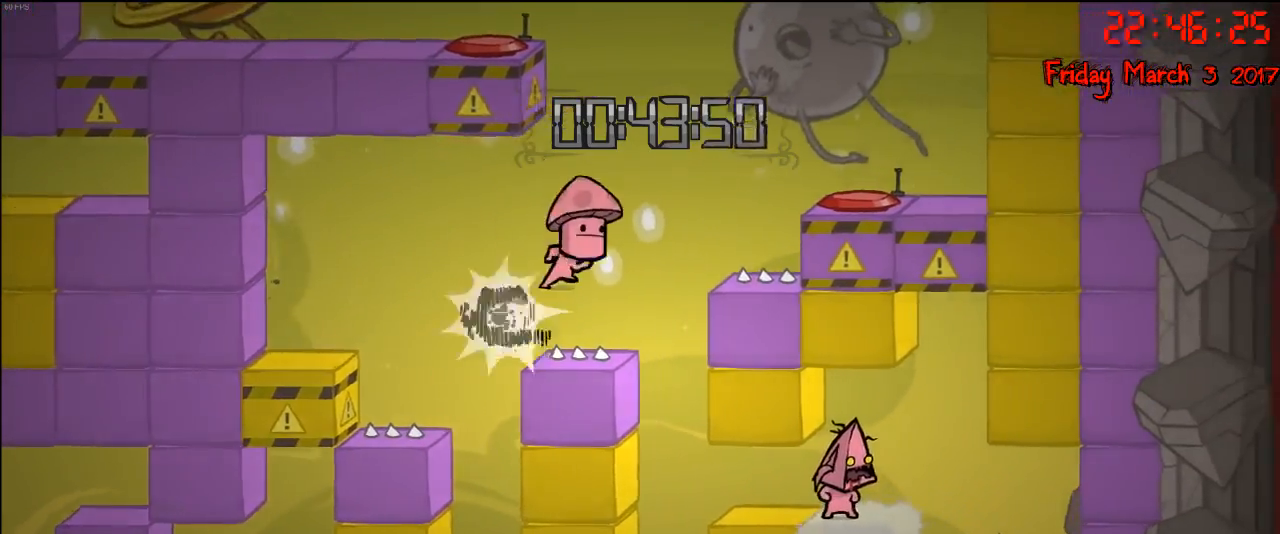
{"buttons": [], "left_stick": "center", "right_stick": "center", "events": []}
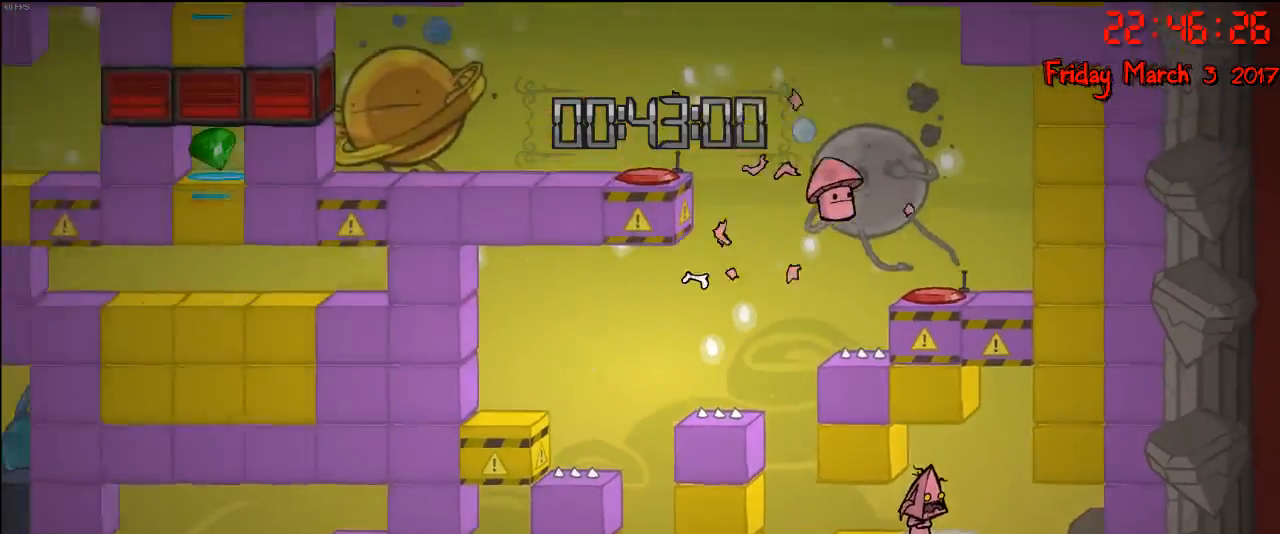
{"buttons": ["A"], "left_stick": "left", "right_stick": "center", "events": [[67, "left_stick", "left"], [500, "A", "down"]]}
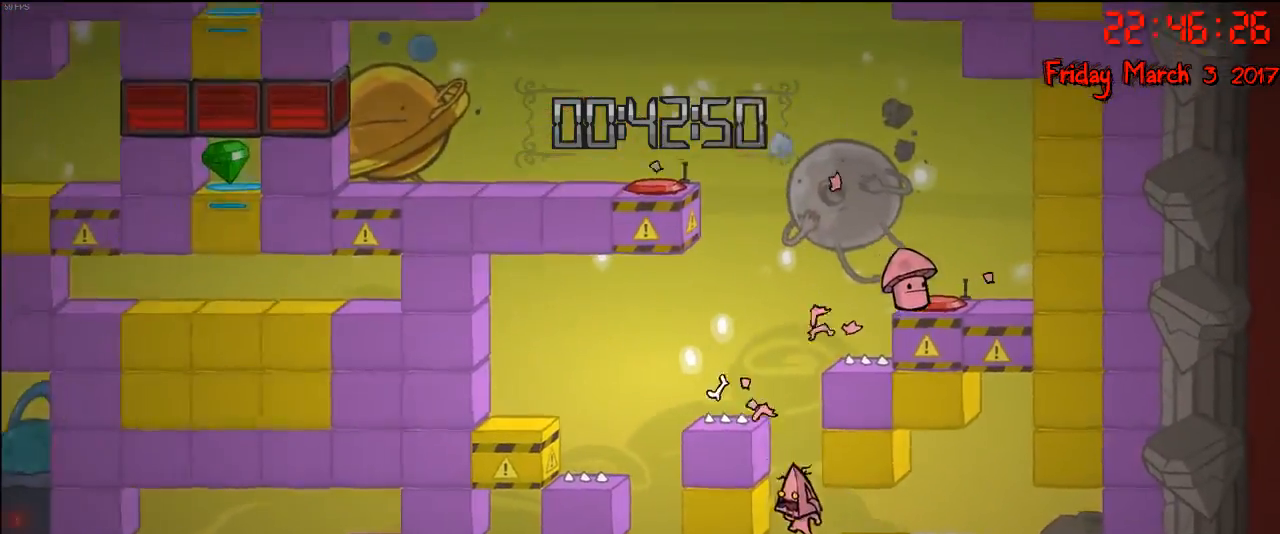
{"buttons": ["A"], "left_stick": "left", "right_stick": "center", "events": [[267, "A", "up"], [333, "A", "down"]]}
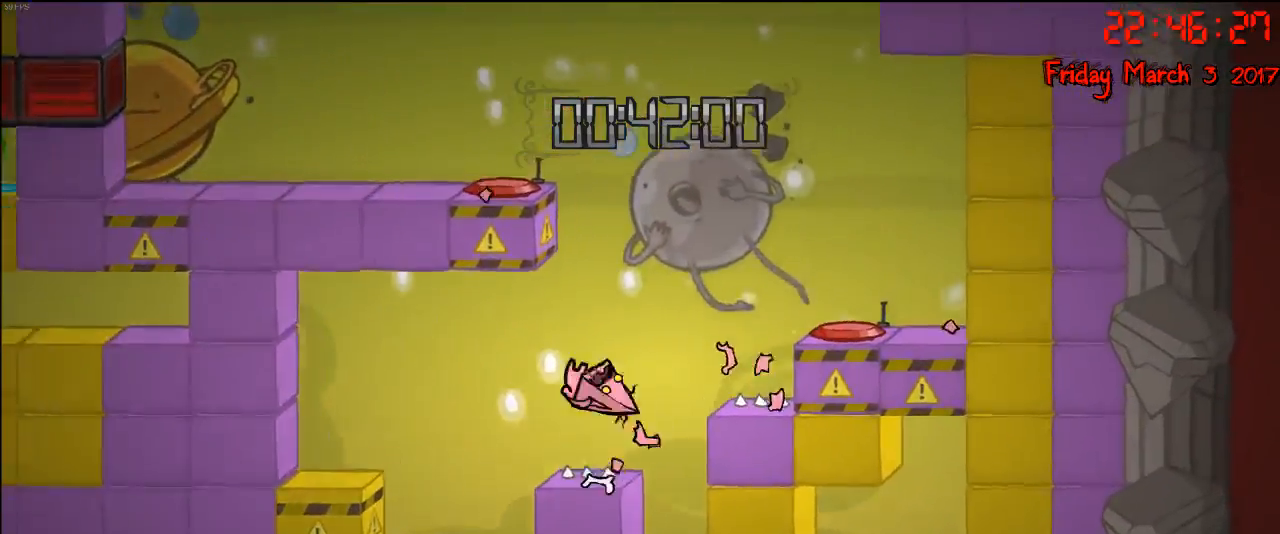
{"buttons": [], "left_stick": "center", "right_stick": "center", "events": [[167, "A", "up"], [283, "left_stick", "center"]]}
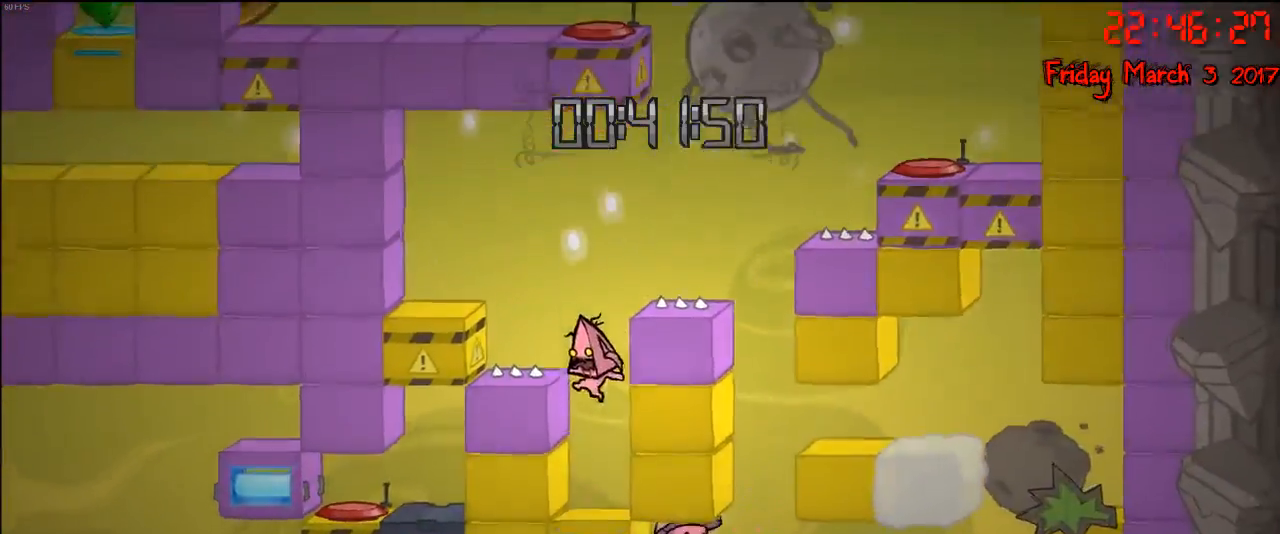
{"buttons": [], "left_stick": "center", "right_stick": "center", "events": [[233, "A", "down"], [433, "A", "up"]]}
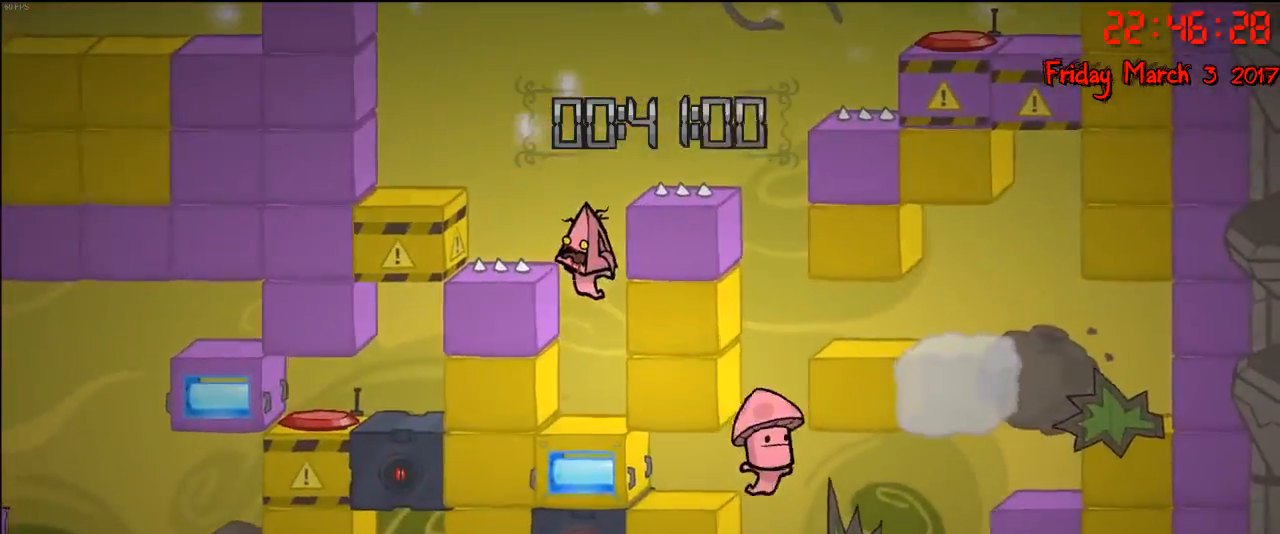
{"buttons": [], "left_stick": "left", "right_stick": "center", "events": [[33, "A", "down"], [33, "left_stick", "left"], [400, "A", "up"]]}
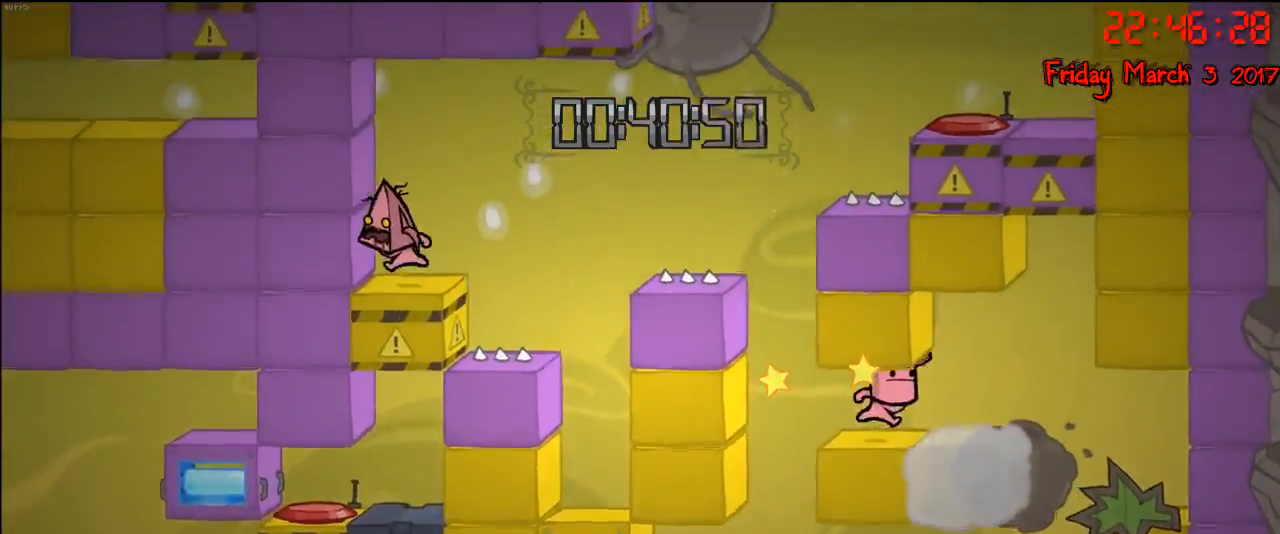
{"buttons": [], "left_stick": "left", "right_stick": "center", "events": [[100, "left_stick", "center"], [483, "left_stick", "left"]]}
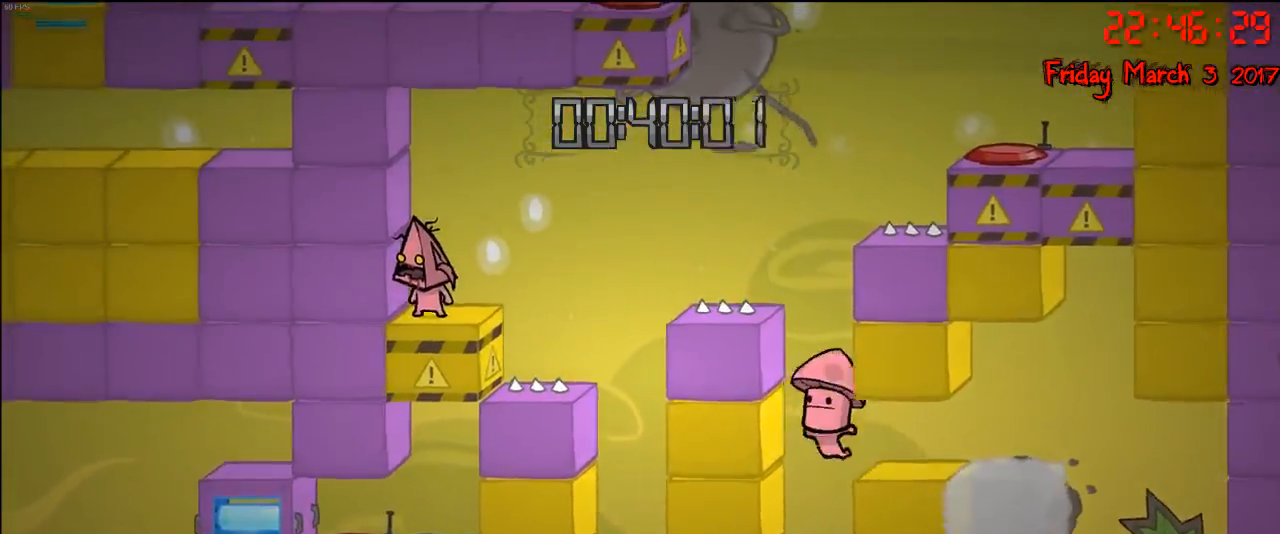
{"buttons": [], "left_stick": "center", "right_stick": "center", "events": [[250, "left_stick", "right"], [317, "left_stick", "center"]]}
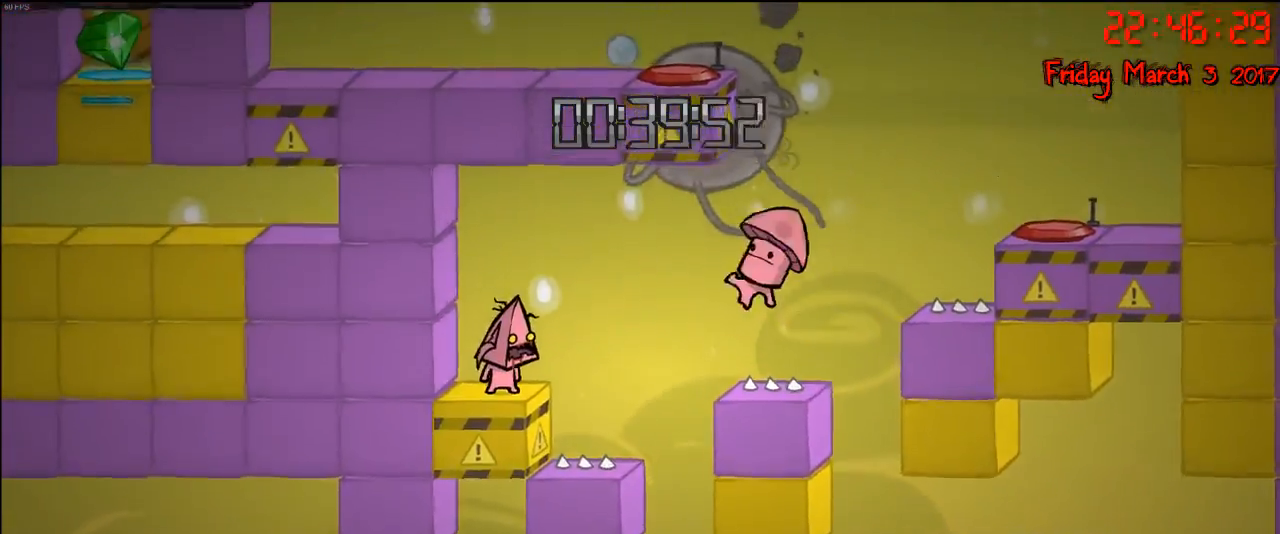
{"buttons": [], "left_stick": "left", "right_stick": "center", "events": [[183, "left_stick", "left"]]}
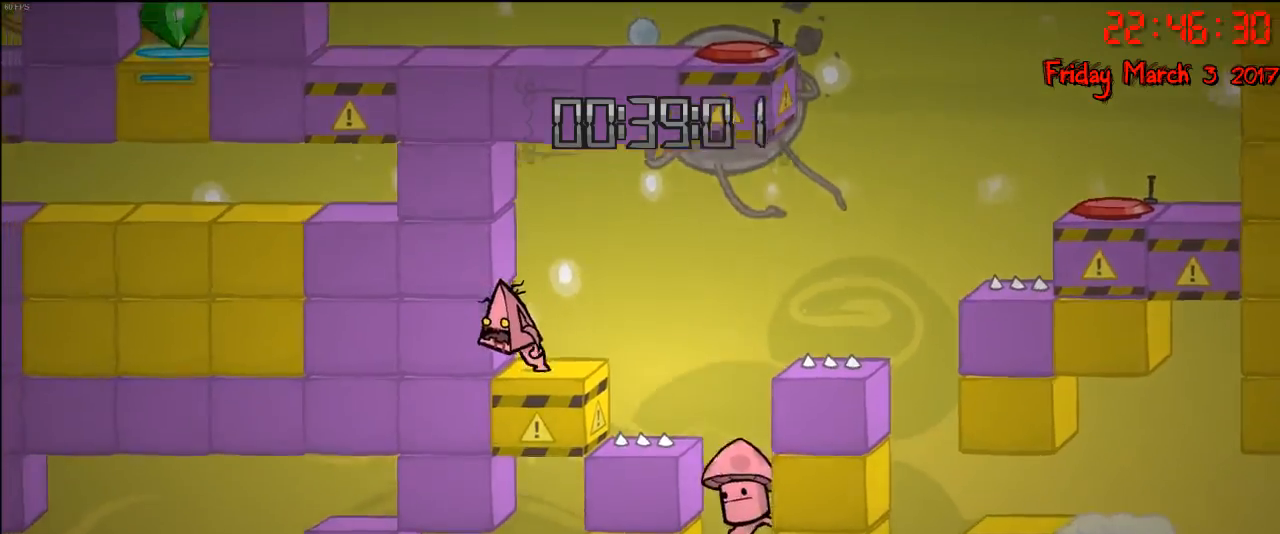
{"buttons": [], "left_stick": "center", "right_stick": "center", "events": [[333, "left_stick", "center"]]}
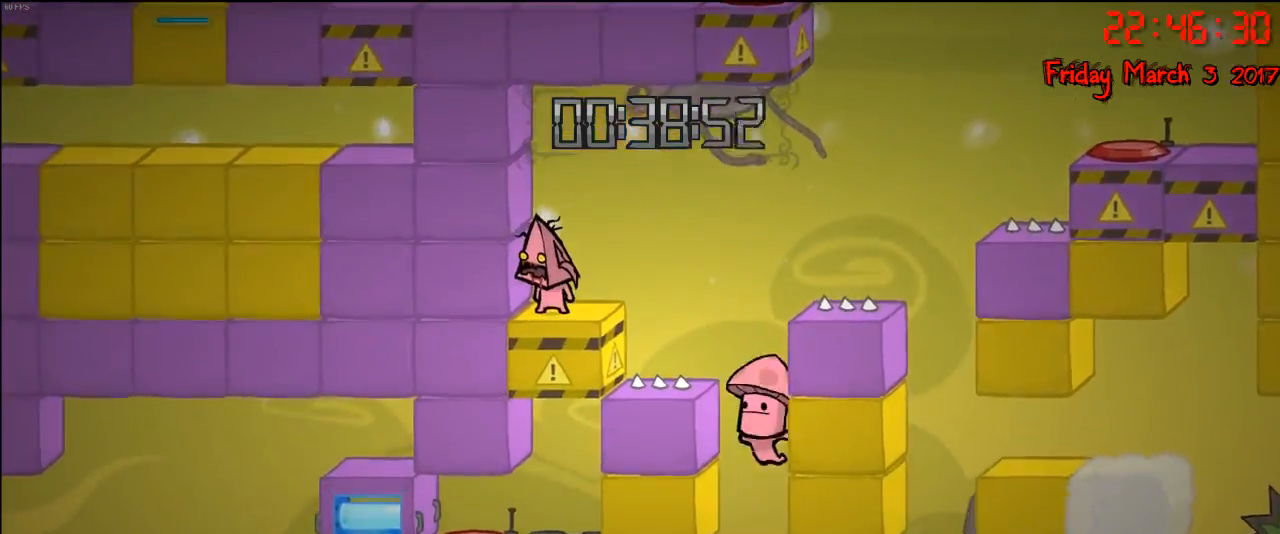
{"buttons": ["R2"], "left_stick": "center", "right_stick": "center", "events": [[267, "R2", "down"]]}
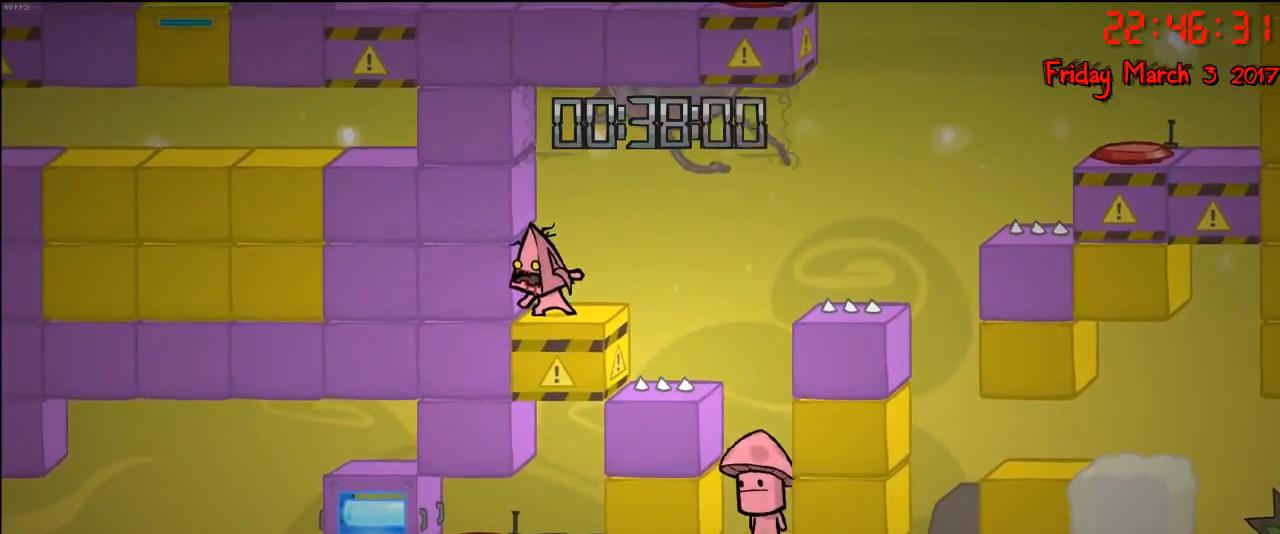
{"buttons": [], "left_stick": "center", "right_stick": "center", "events": [[183, "R2", "up"], [233, "left_stick", "right"], [300, "left_stick", "center"]]}
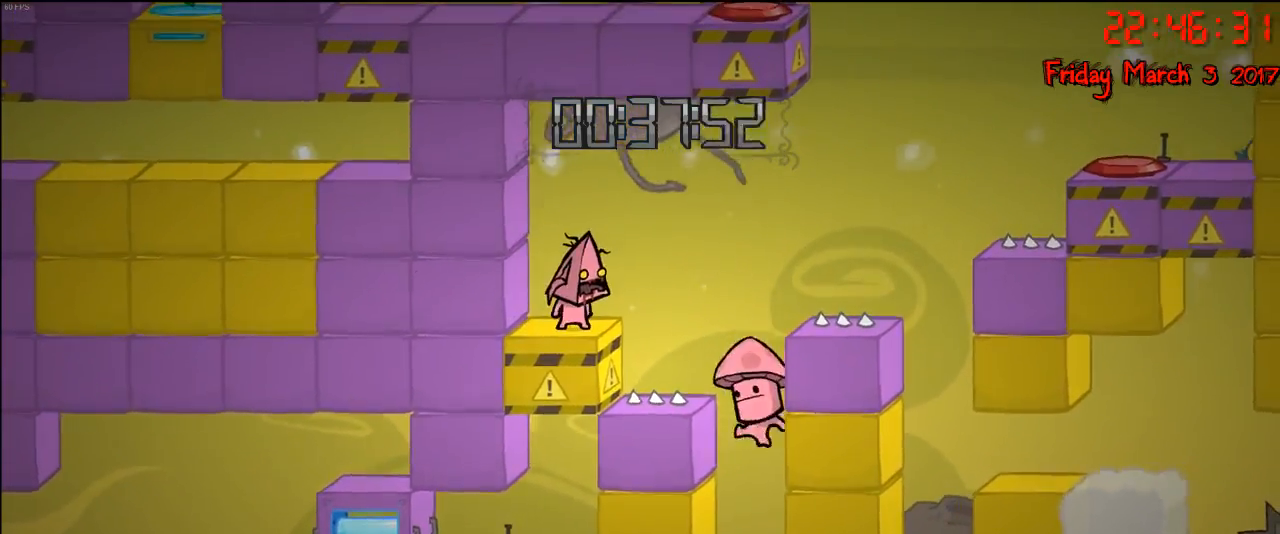
{"buttons": [], "left_stick": "down", "right_stick": "center", "events": [[367, "left_stick", "down"]]}
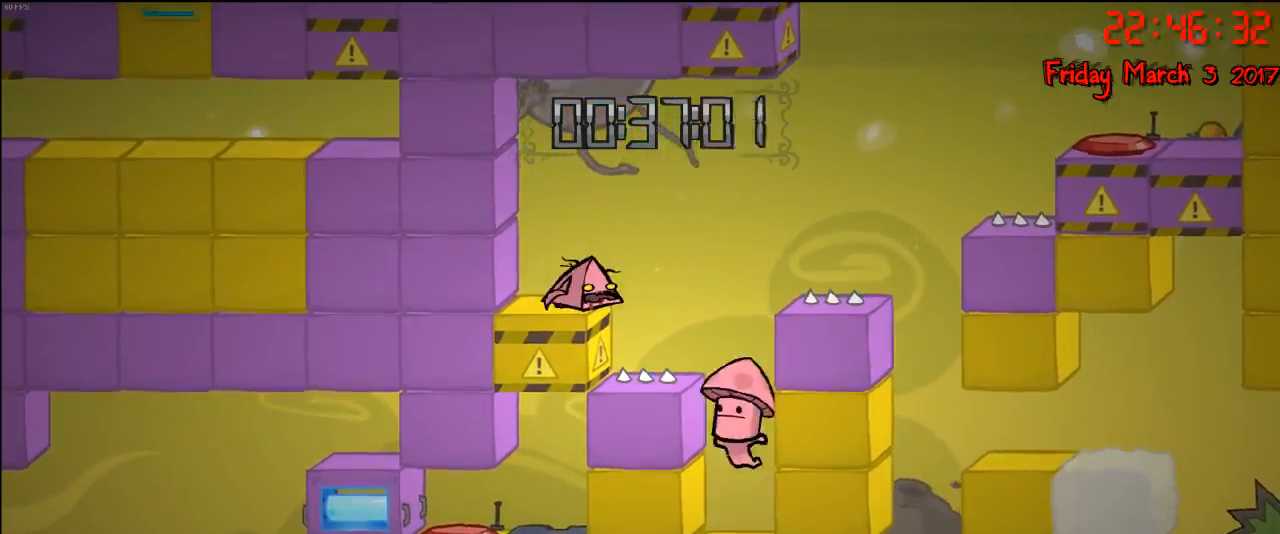
{"buttons": [], "left_stick": "down", "right_stick": "center", "events": []}
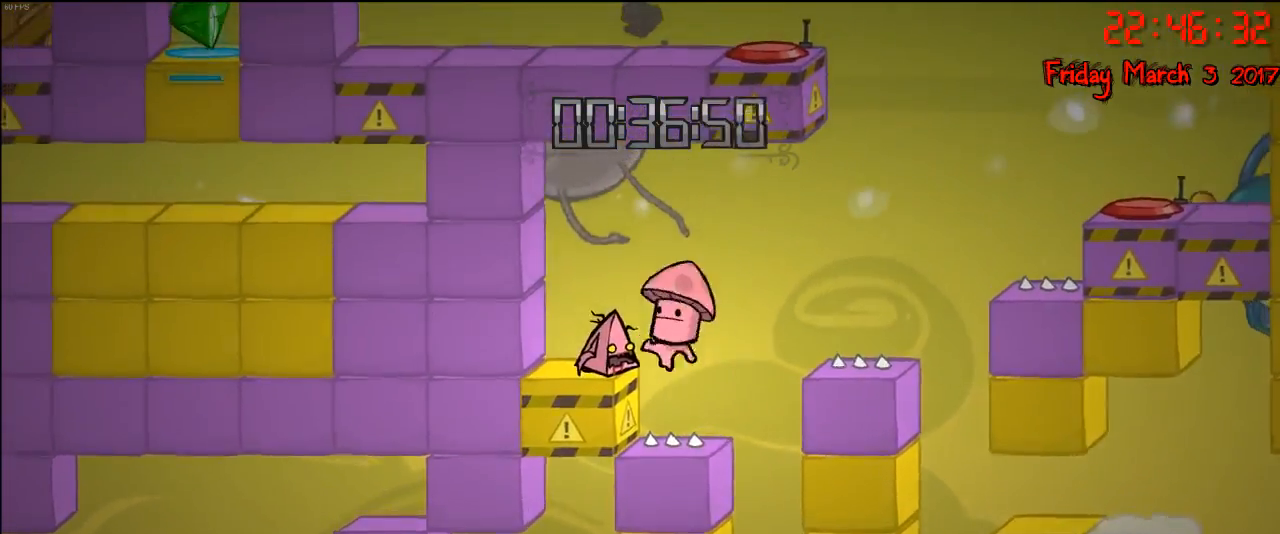
{"buttons": [], "left_stick": "down", "right_stick": "center", "events": []}
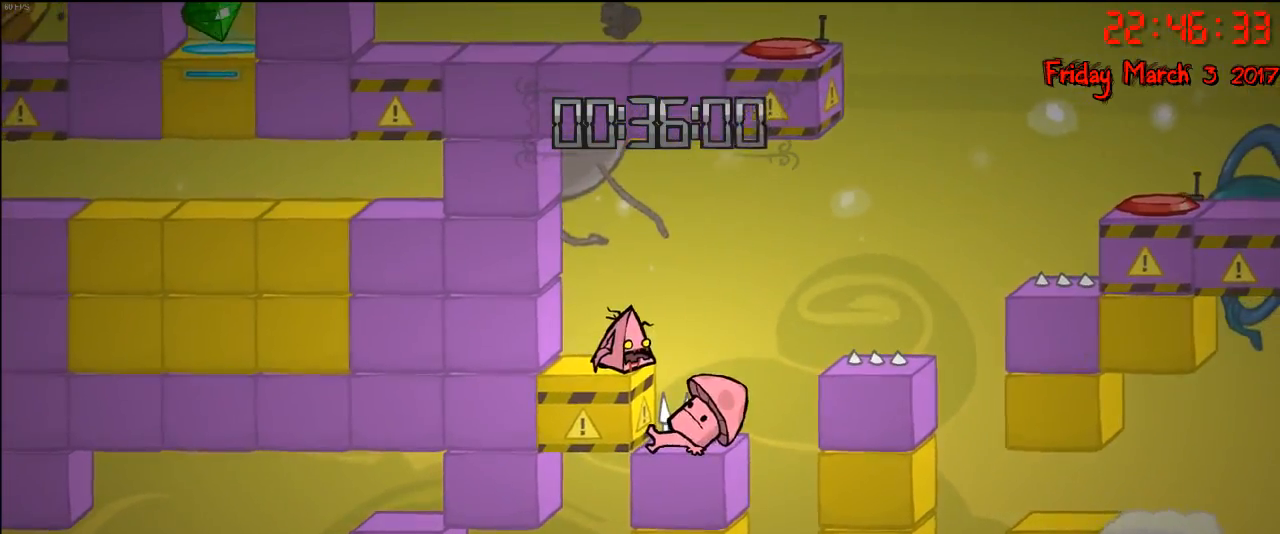
{"buttons": [], "left_stick": "left", "right_stick": "center", "events": [[317, "left_stick", "center"], [467, "left_stick", "left"]]}
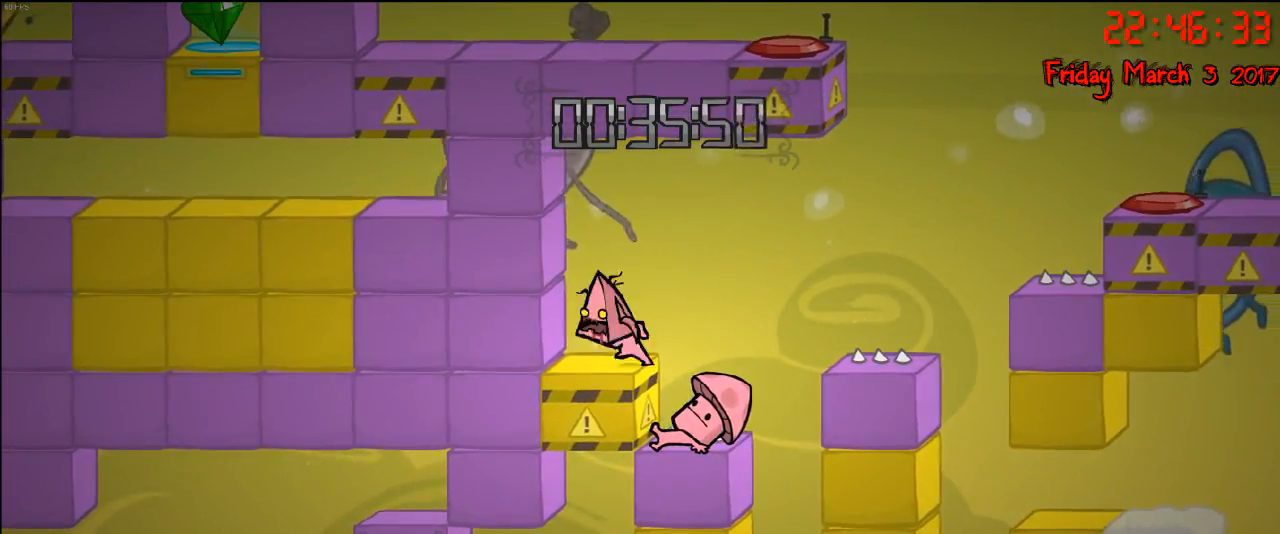
{"buttons": [], "left_stick": "center", "right_stick": "center", "events": [[183, "left_stick", "center"]]}
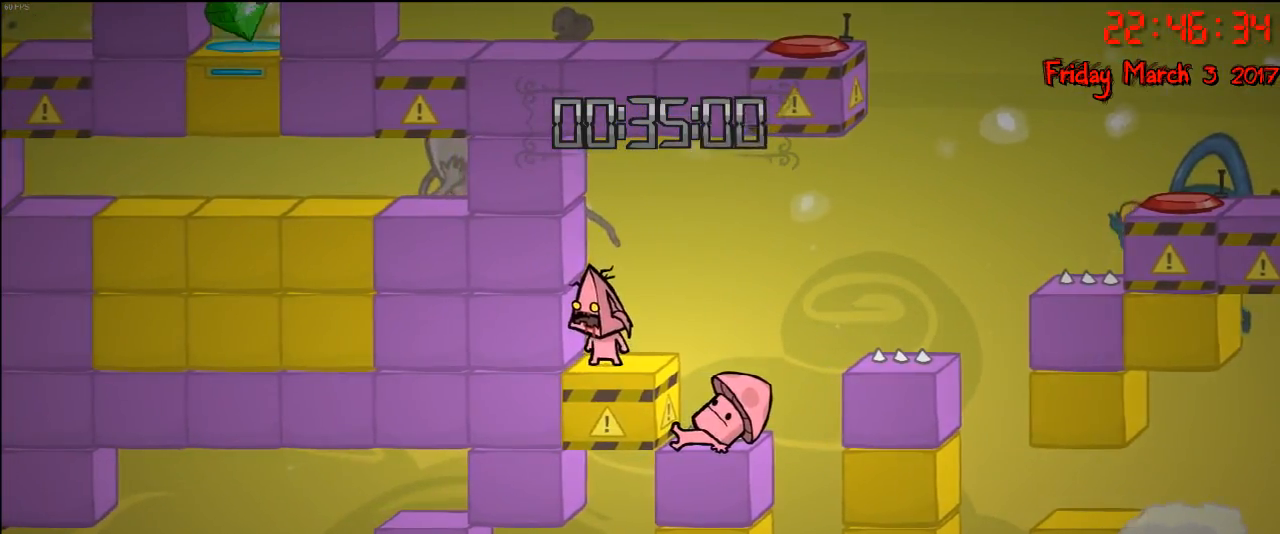
{"buttons": [], "left_stick": "left", "right_stick": "center", "events": [[283, "left_stick", "left"]]}
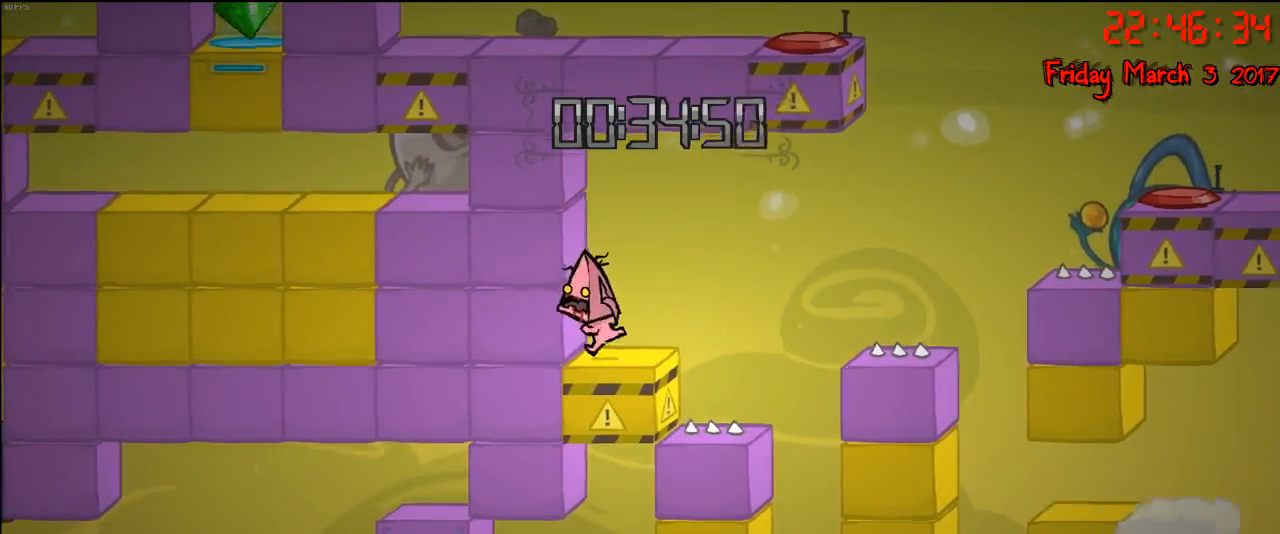
{"buttons": [], "left_stick": "left", "right_stick": "center", "events": []}